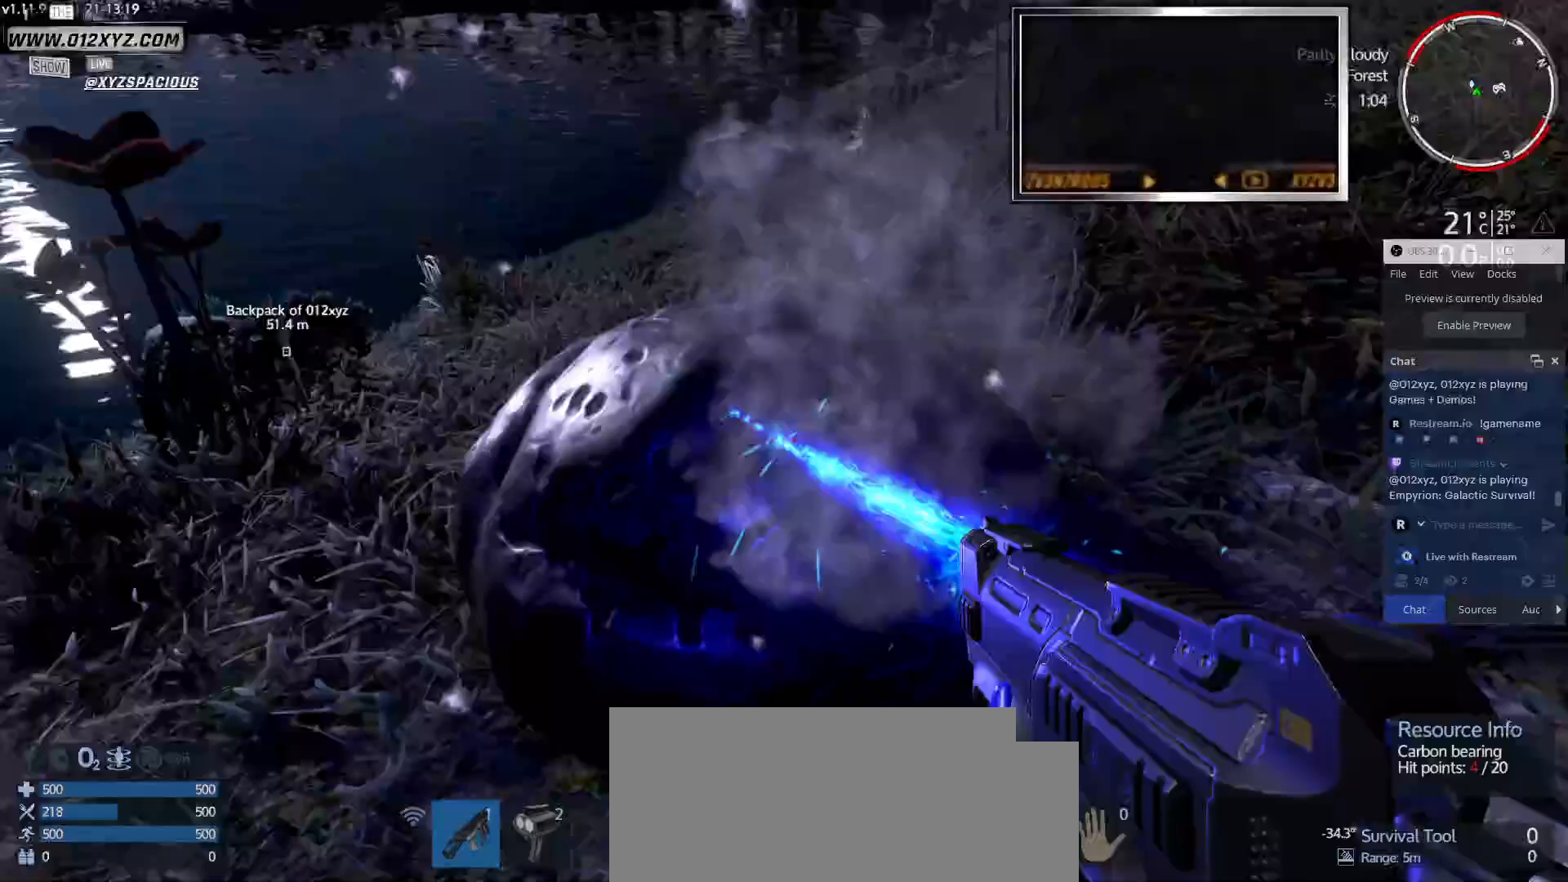
Gameplay with keyboard and mouse; each line is a JSON object with the keys and mouse buttons held at the frame after it. "events" lists presses ("down") and releases ("up") of "1", "2", "3", "4", "5", "a", "alt", "b", "c", "ctrl", "d", "e", "f", "g", "q", "r", "s", "shift", "space", "t", "tab", "v", "w", "x", "z", "mouse_left", "mouse_wheel", "mouse_right", "mouse_mb4" and "mouse_mb5" between this image and that frame as [ms after this image, input, new state], when the widget could be followed in between. "mouse_left", "mouse_wheel", "mouse_right", "mouse_mb4", "mouse_mb5" = the "left", "wheel", "right", "mb4", "mb5" buttons of the "mouse" list. No other keys are recorded. "wheel" means that the mouse wheel is clicked or scrolled. Not read: mouse_move.
{"keys": [], "mouse": ["left"], "events": []}
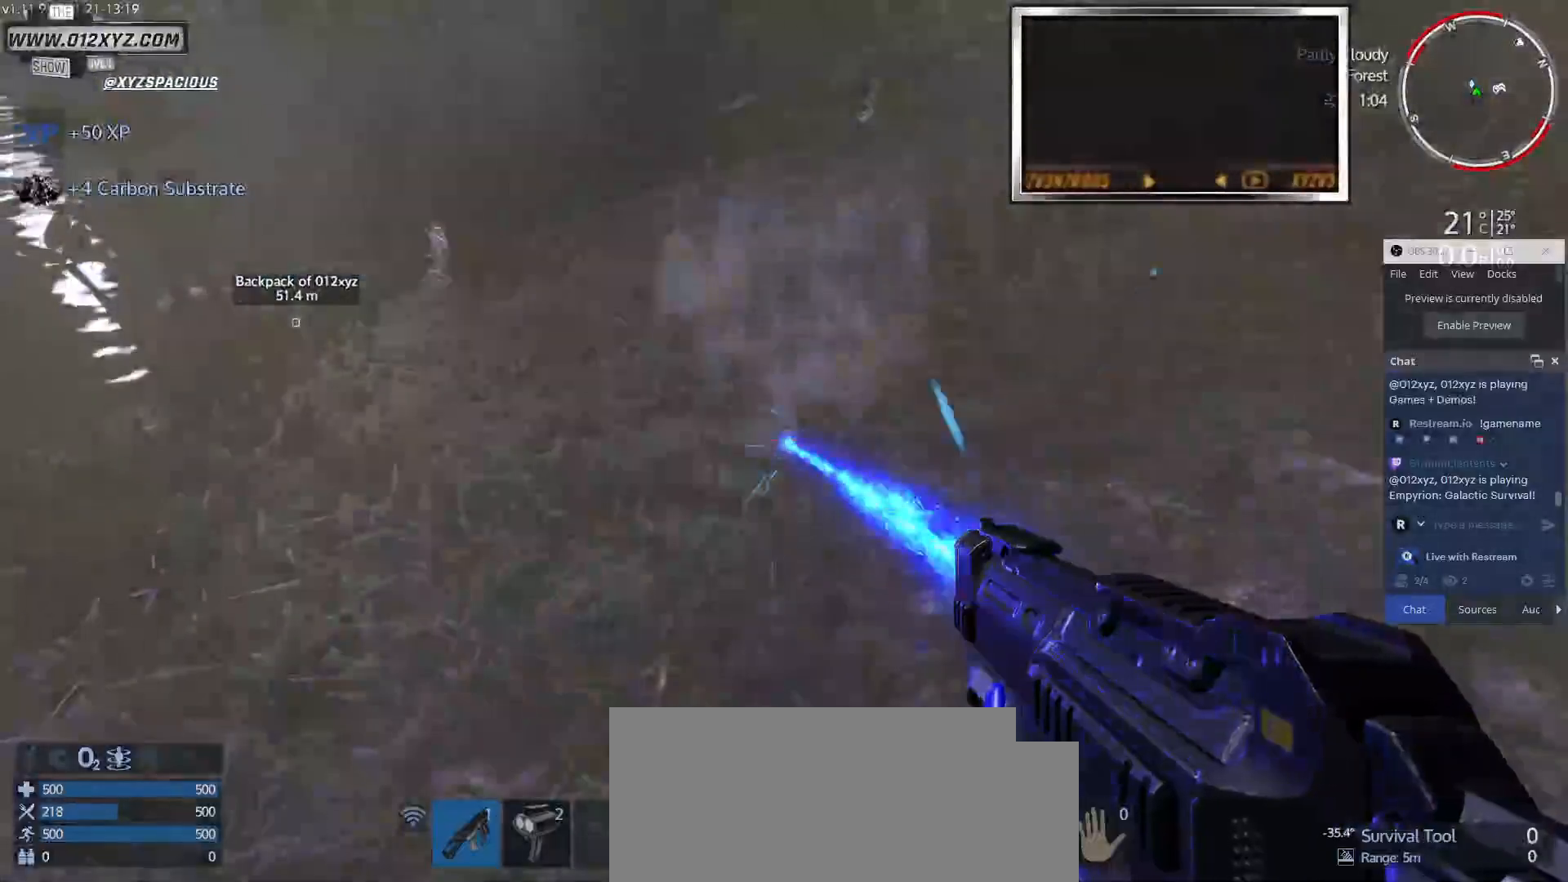
{"keys": ["a"], "mouse": [], "events": [[100, "mouse_left", "up"], [267, "a", "down"]]}
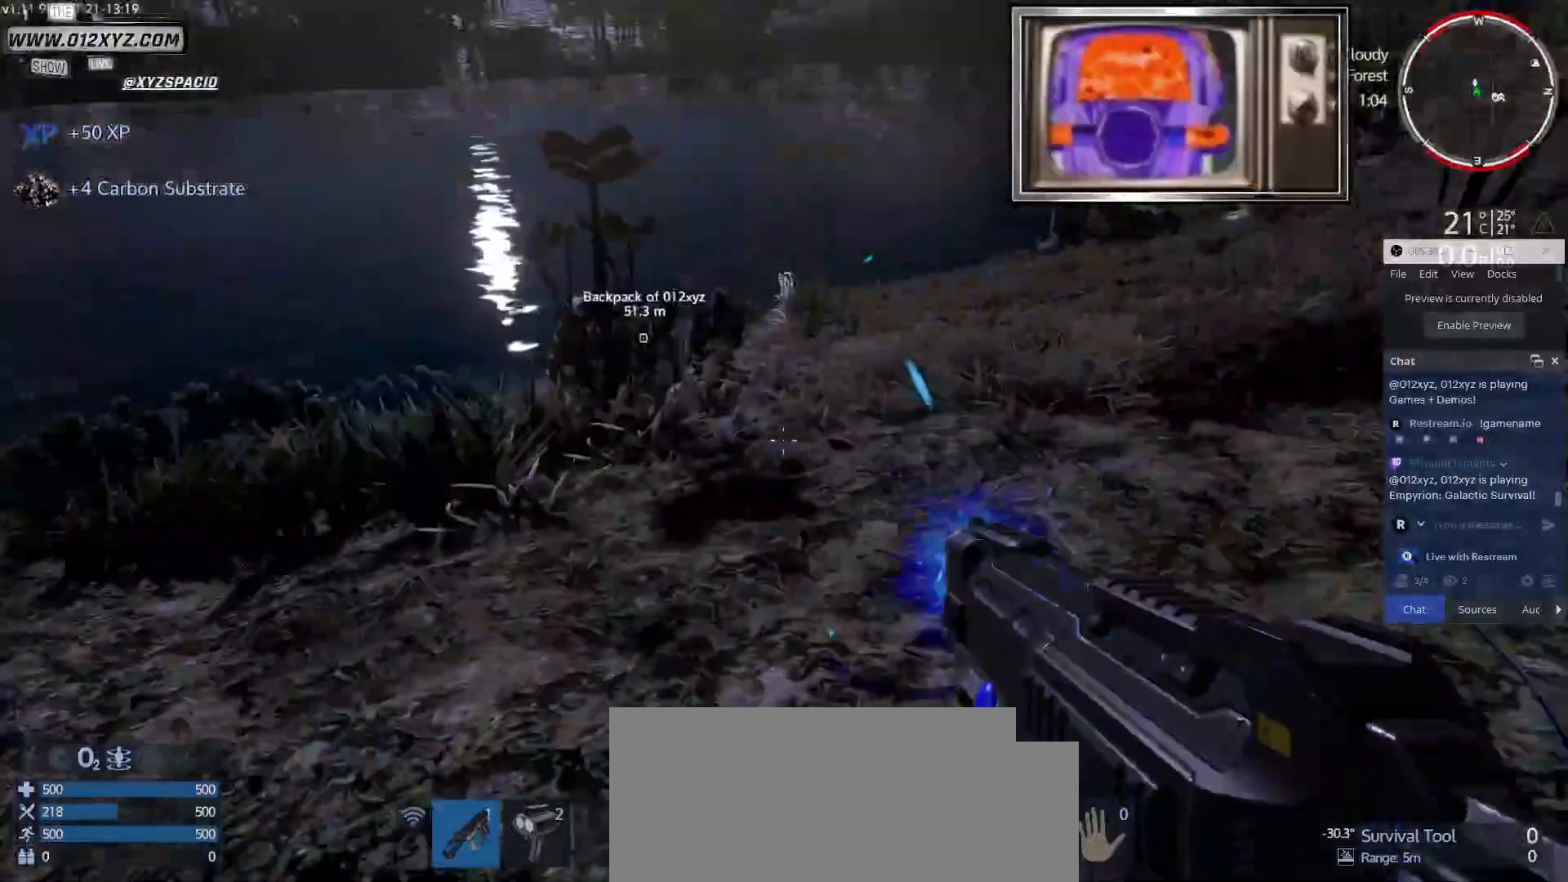
{"keys": ["a"], "mouse": [], "events": []}
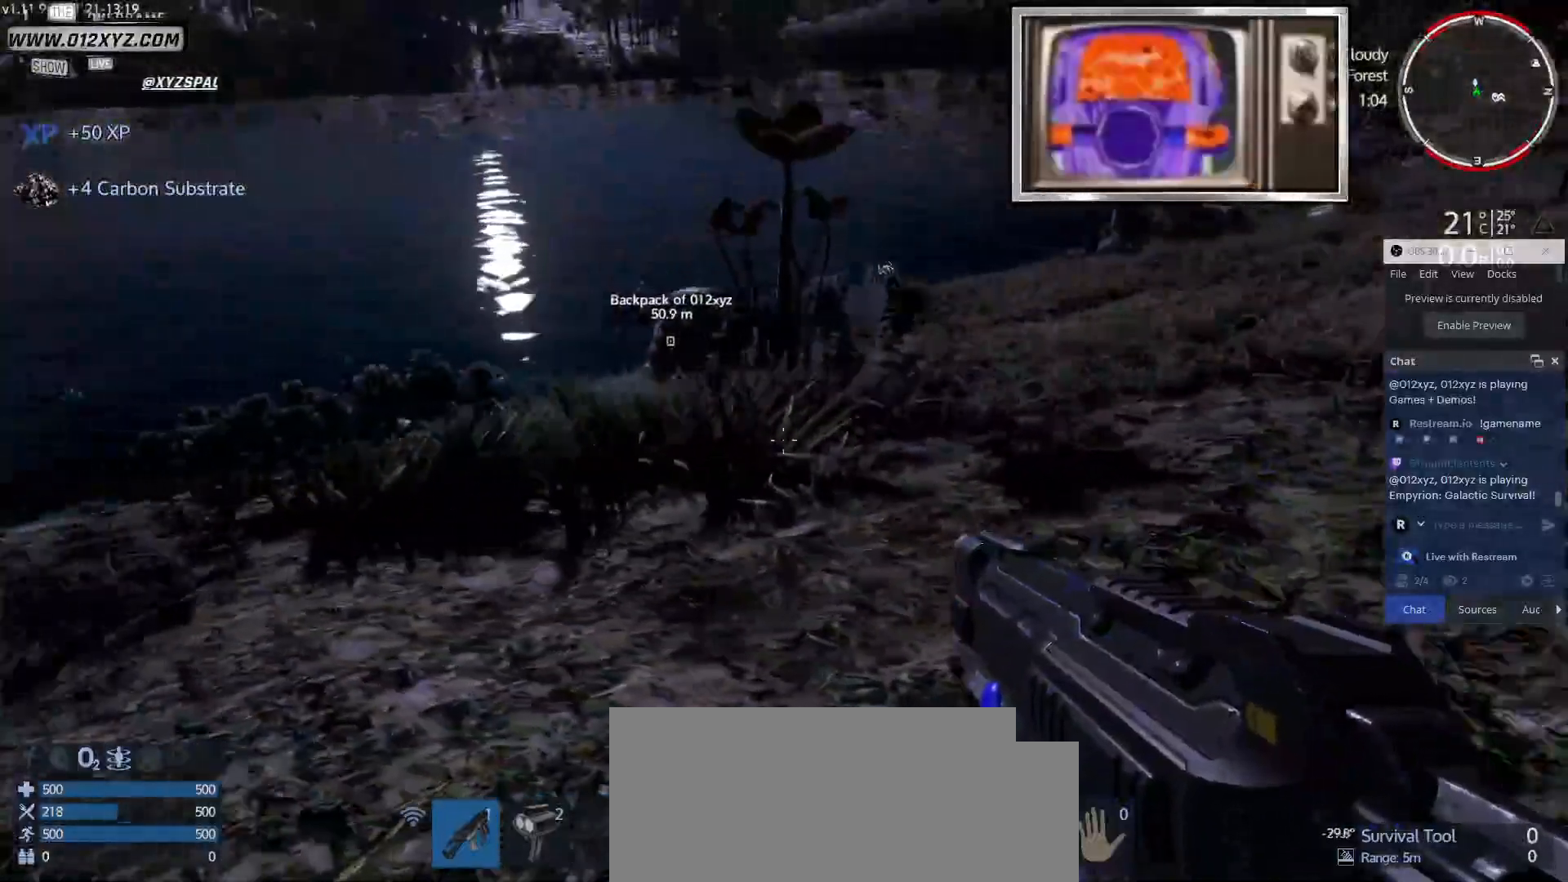
{"keys": ["tab"], "mouse": [], "events": [[167, "a", "up"], [400, "tab", "down"]]}
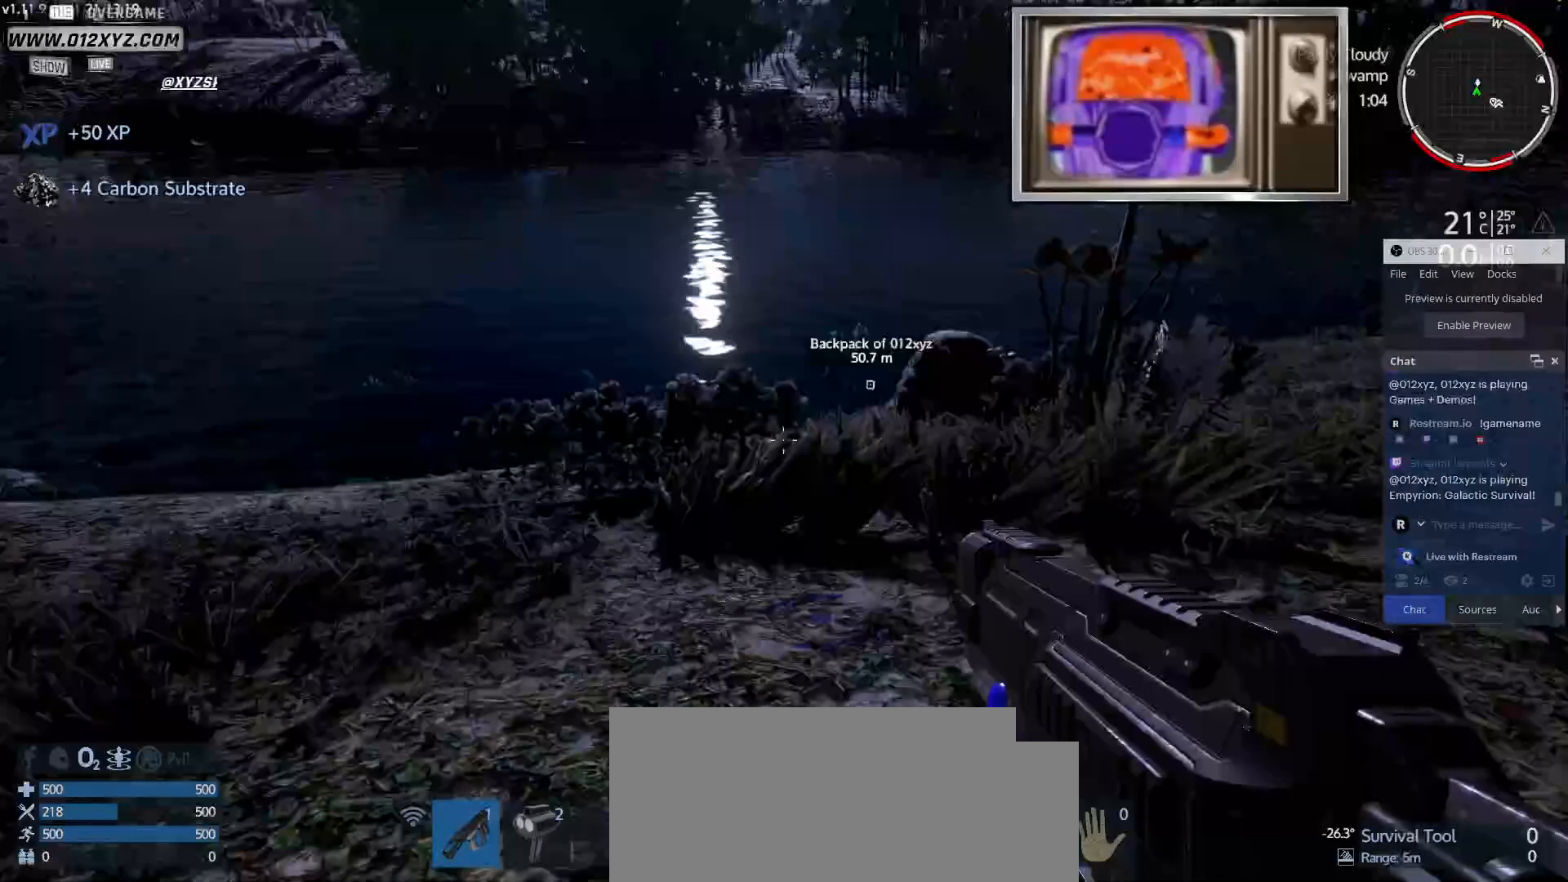
{"keys": [], "mouse": [], "events": [[67, "tab", "up"]]}
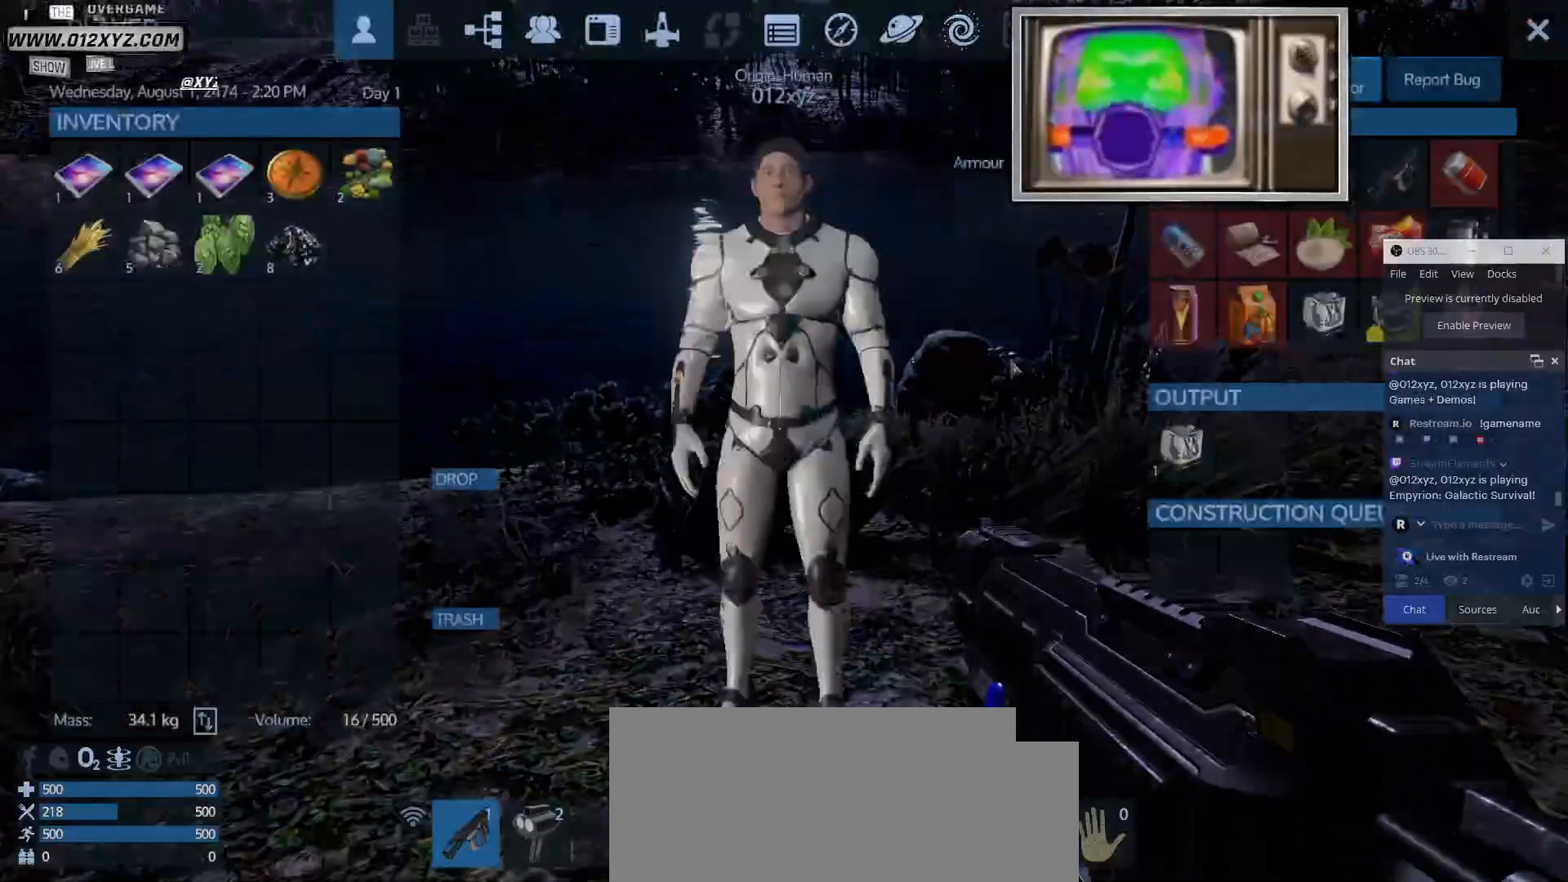
{"keys": [], "mouse": [], "events": []}
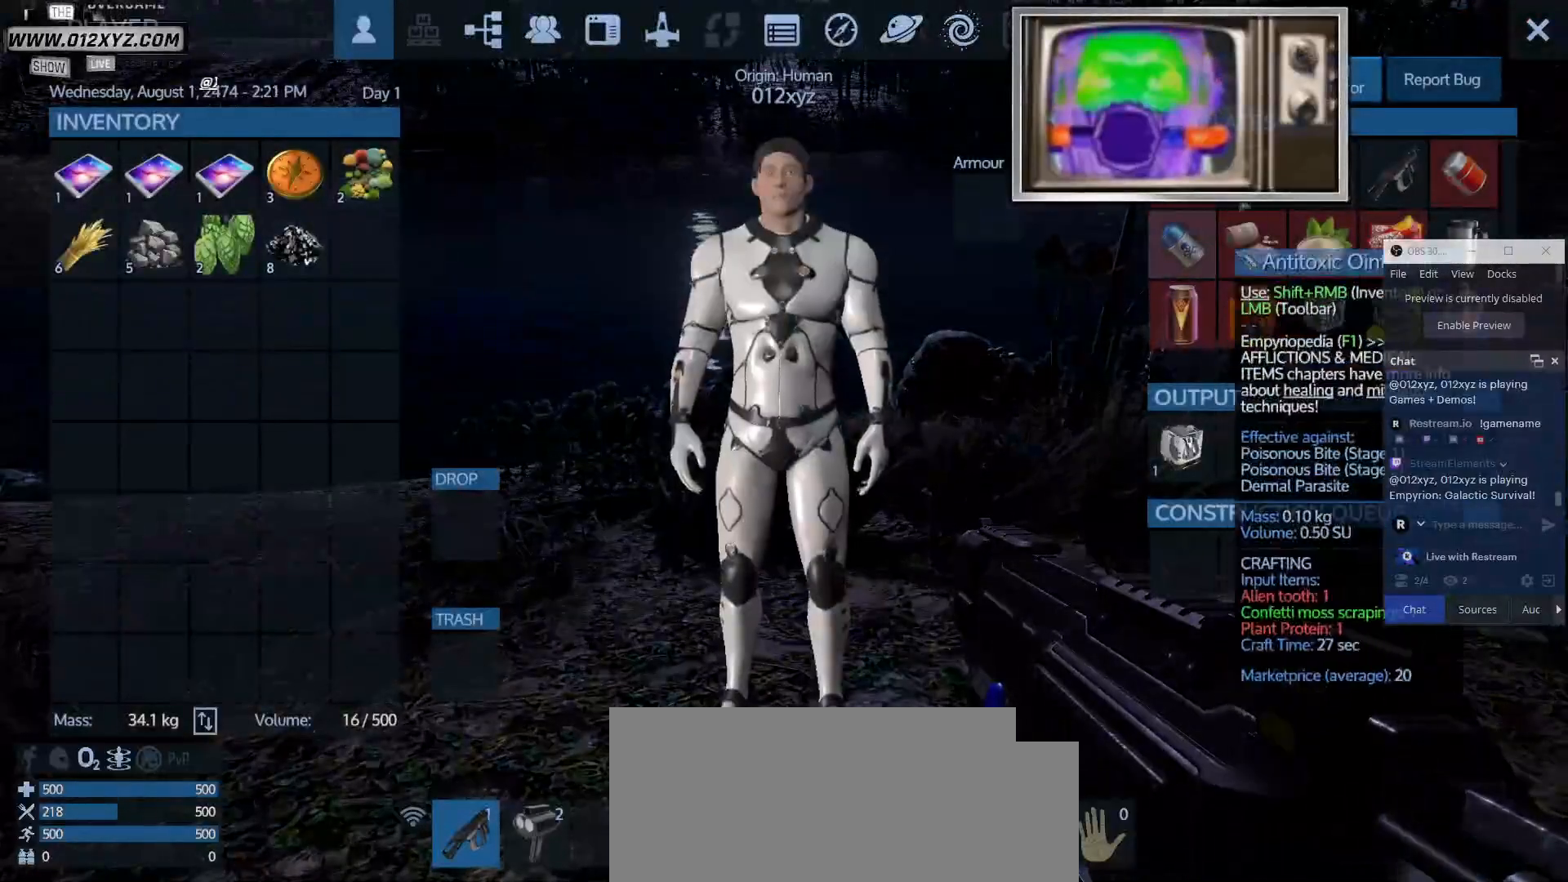
{"keys": [], "mouse": [], "events": []}
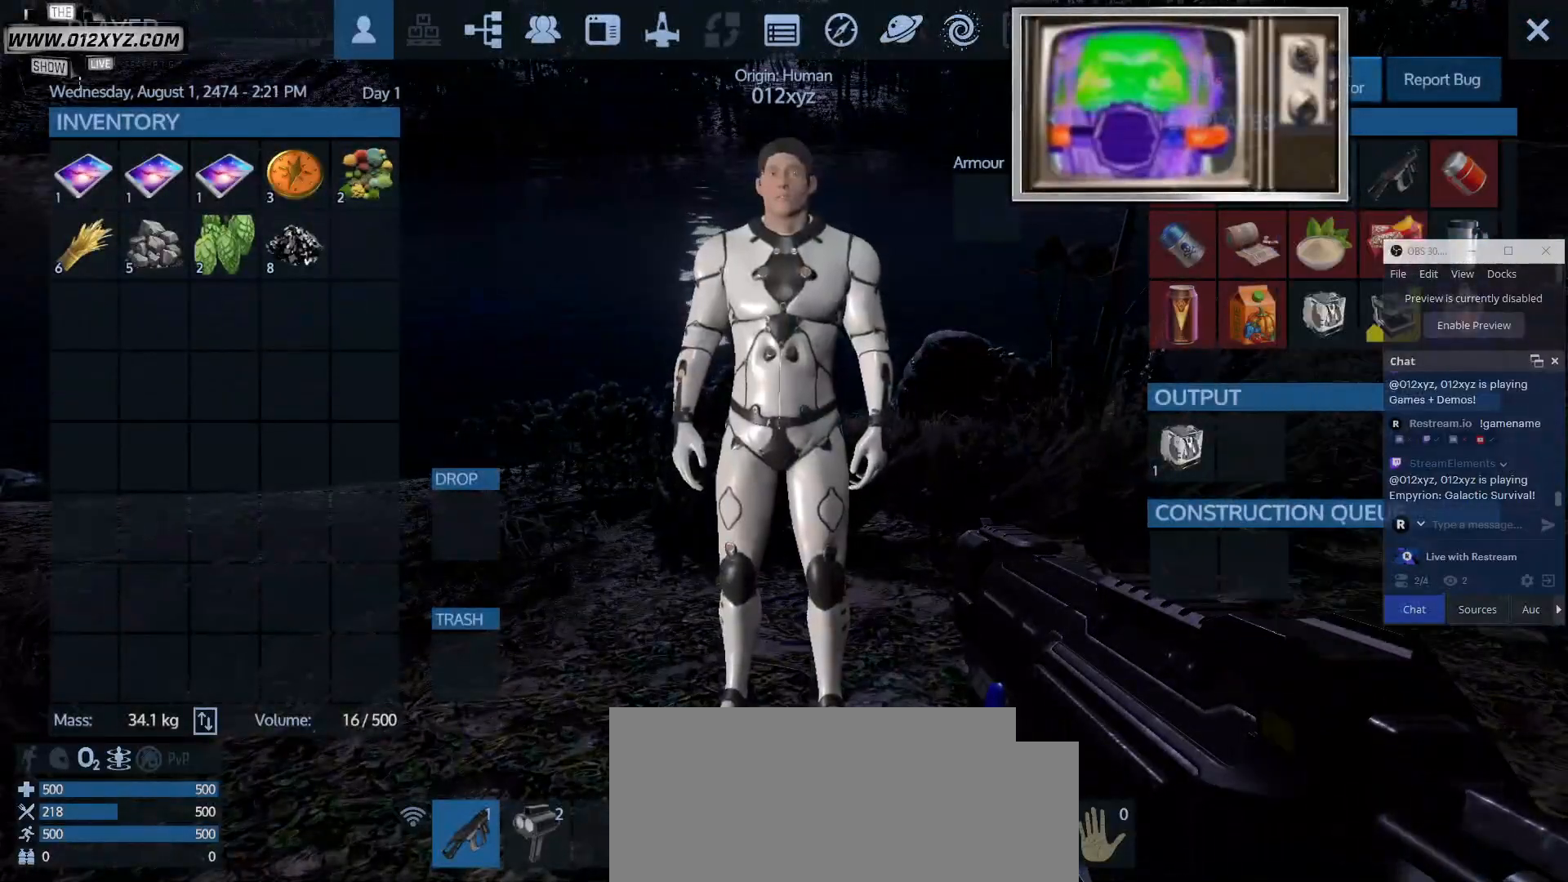
{"keys": [], "mouse": [], "events": []}
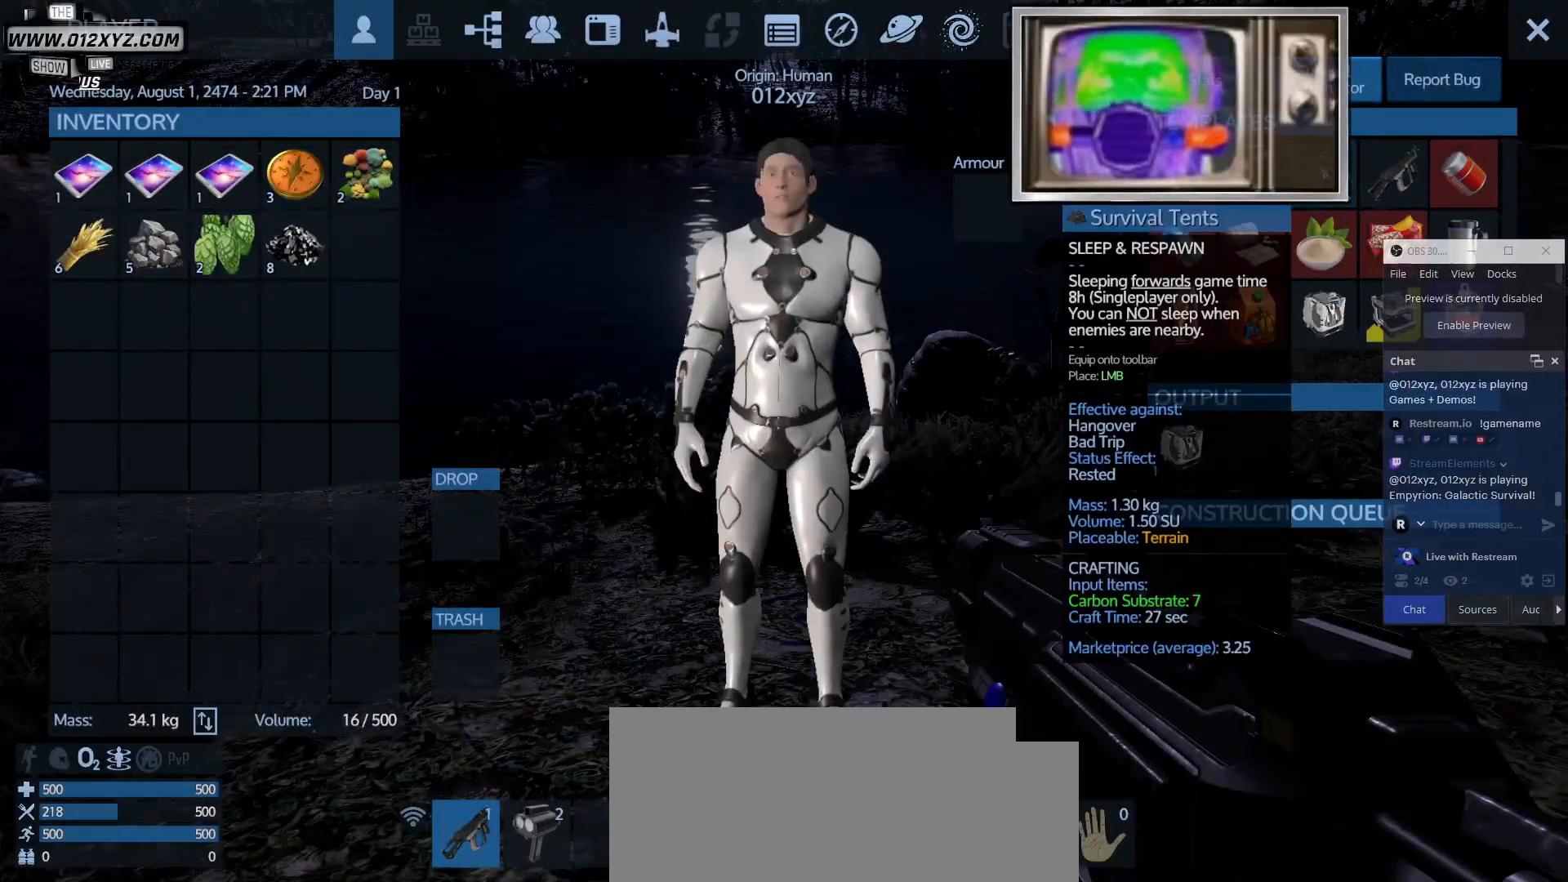
{"keys": [], "mouse": [], "events": []}
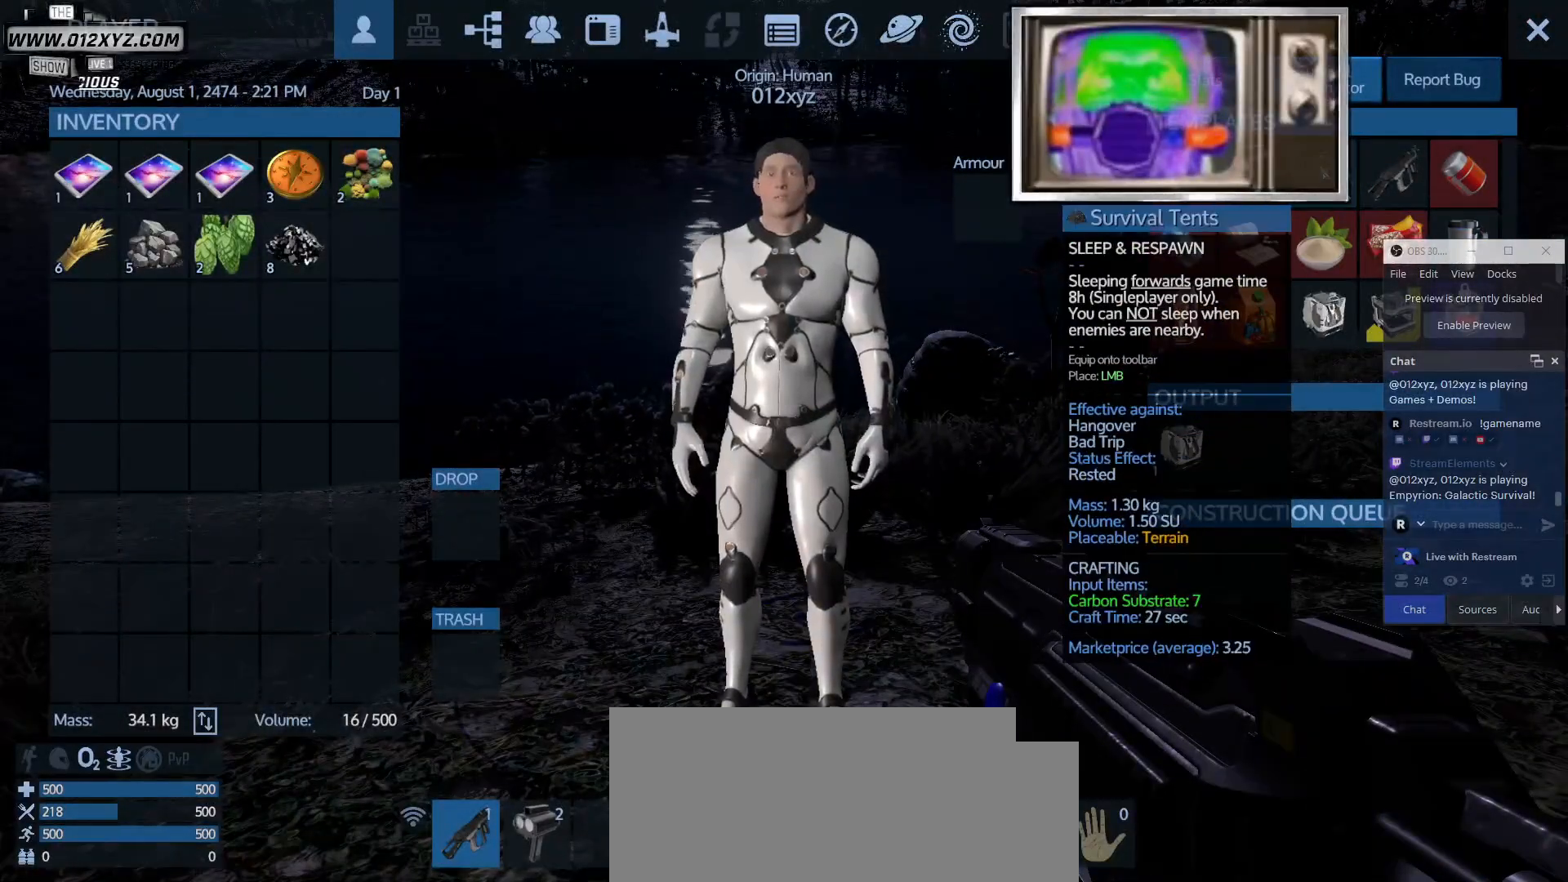
{"keys": [], "mouse": [], "events": []}
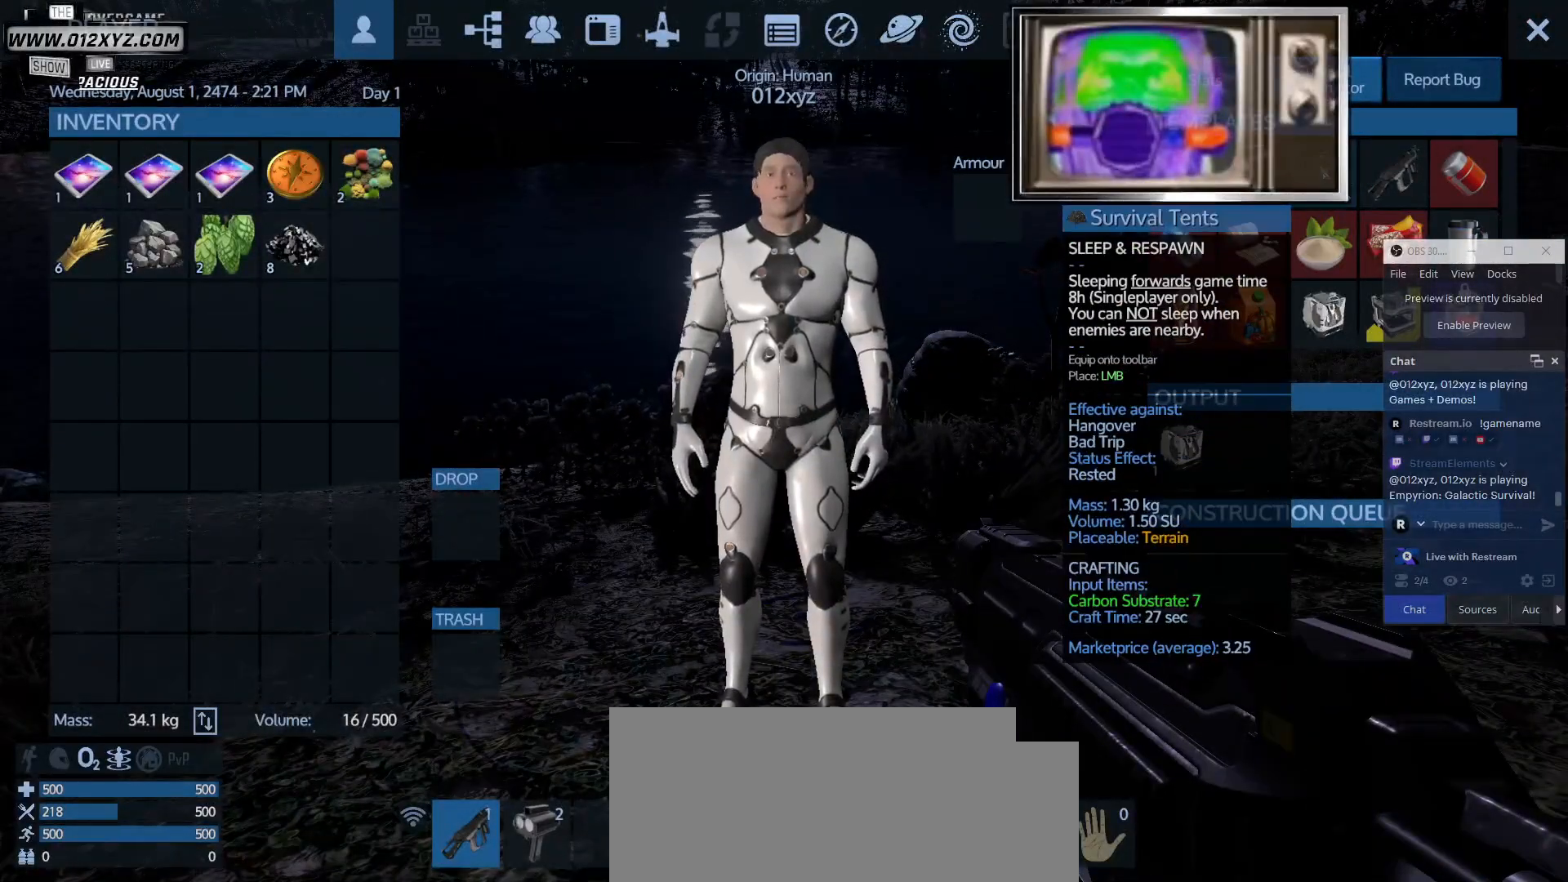
{"keys": [], "mouse": [], "events": []}
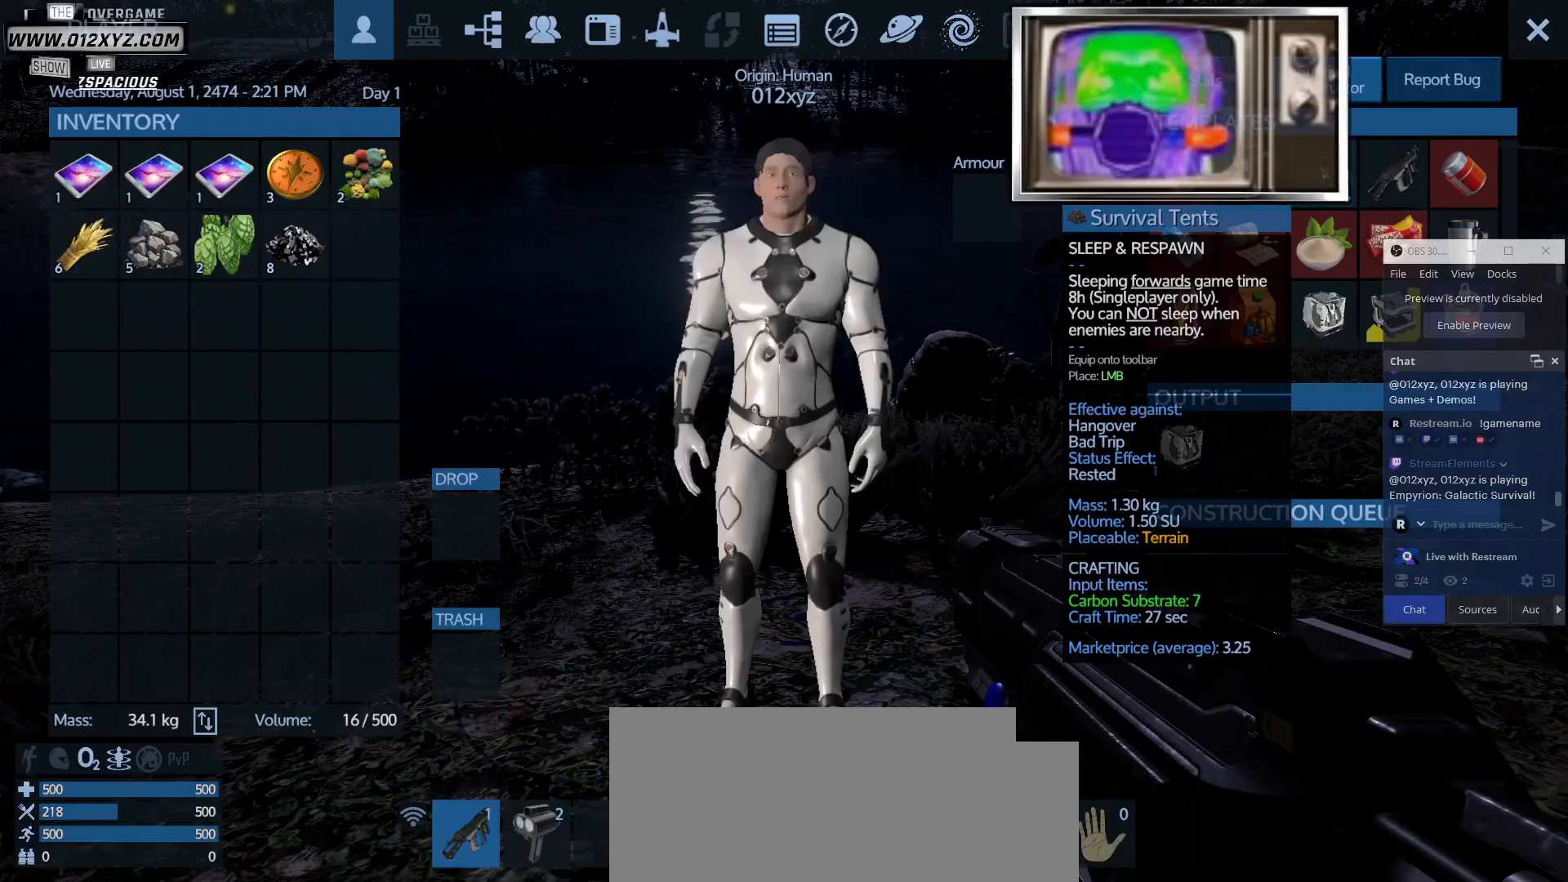
{"keys": [], "mouse": [], "events": [[167, "mouse_left", "down"], [333, "mouse_left", "up"]]}
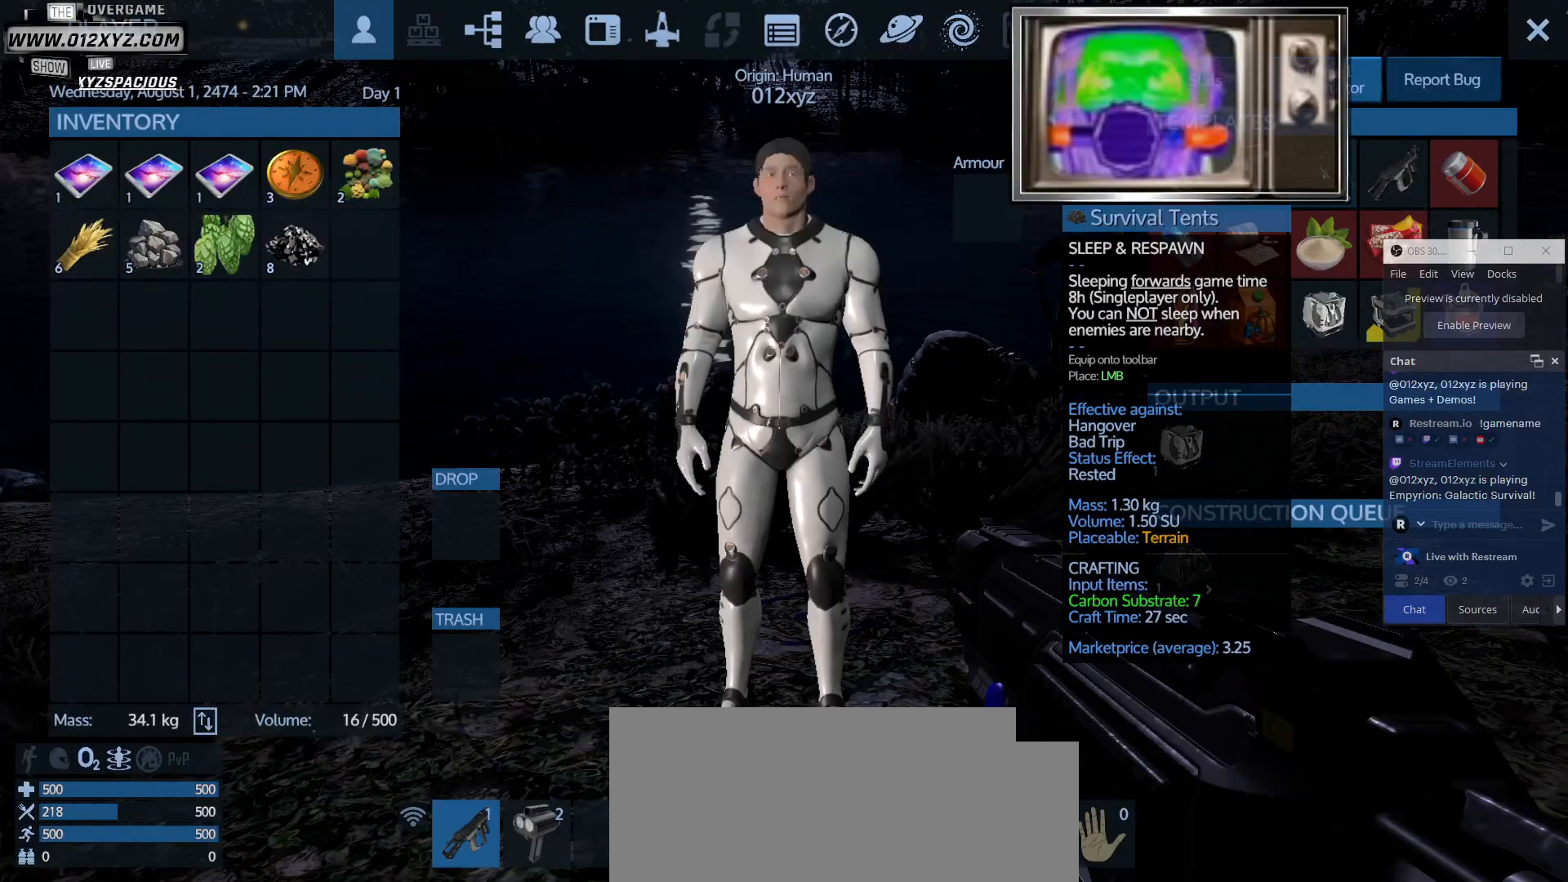
{"keys": [], "mouse": [], "events": []}
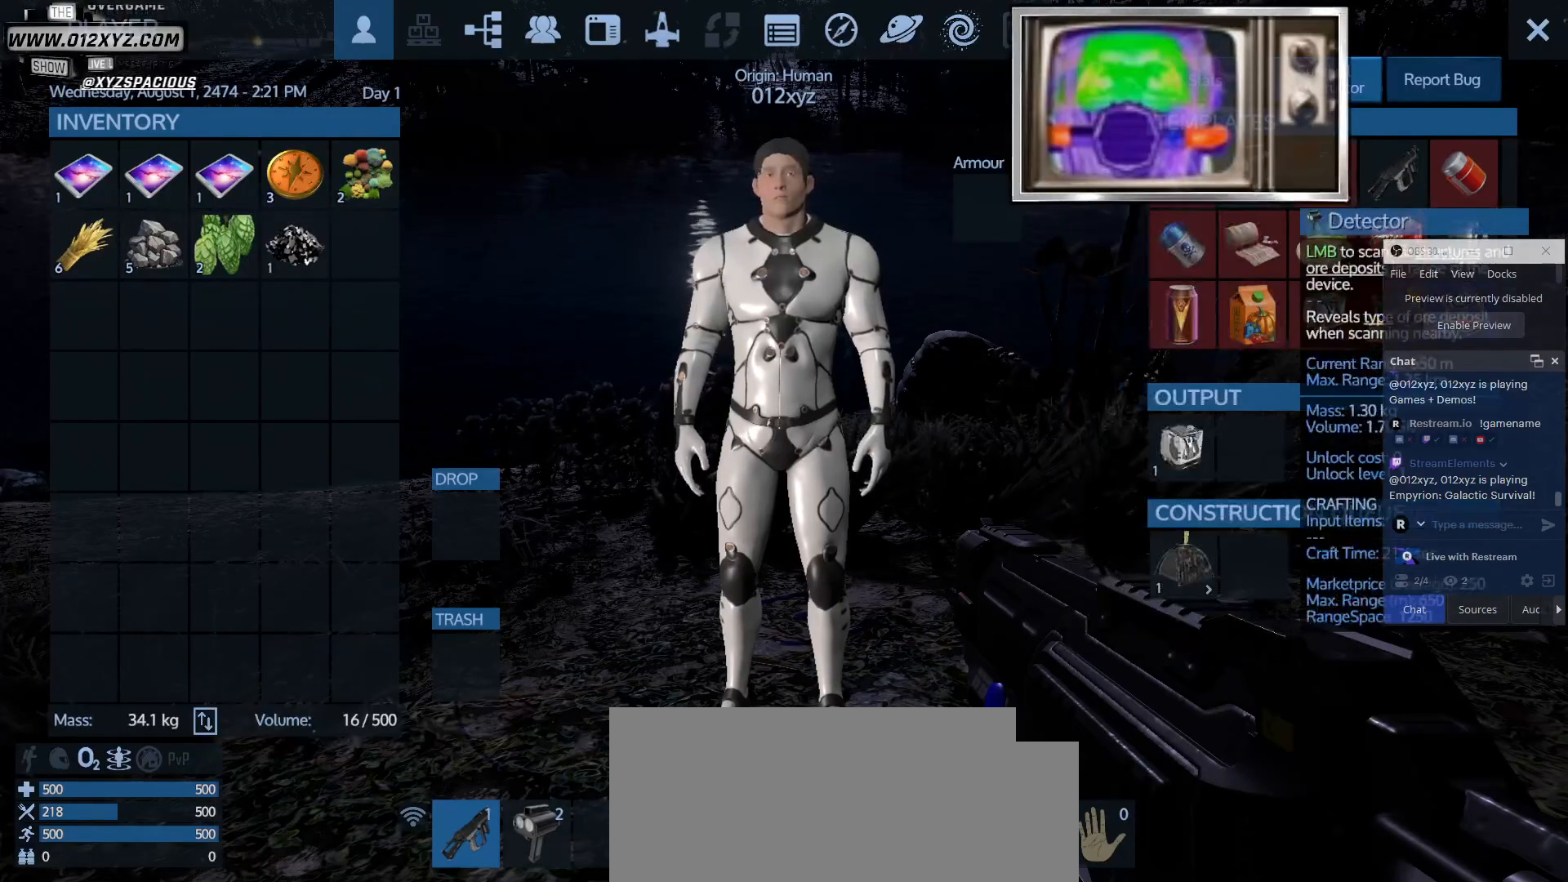
{"keys": [], "mouse": [], "events": []}
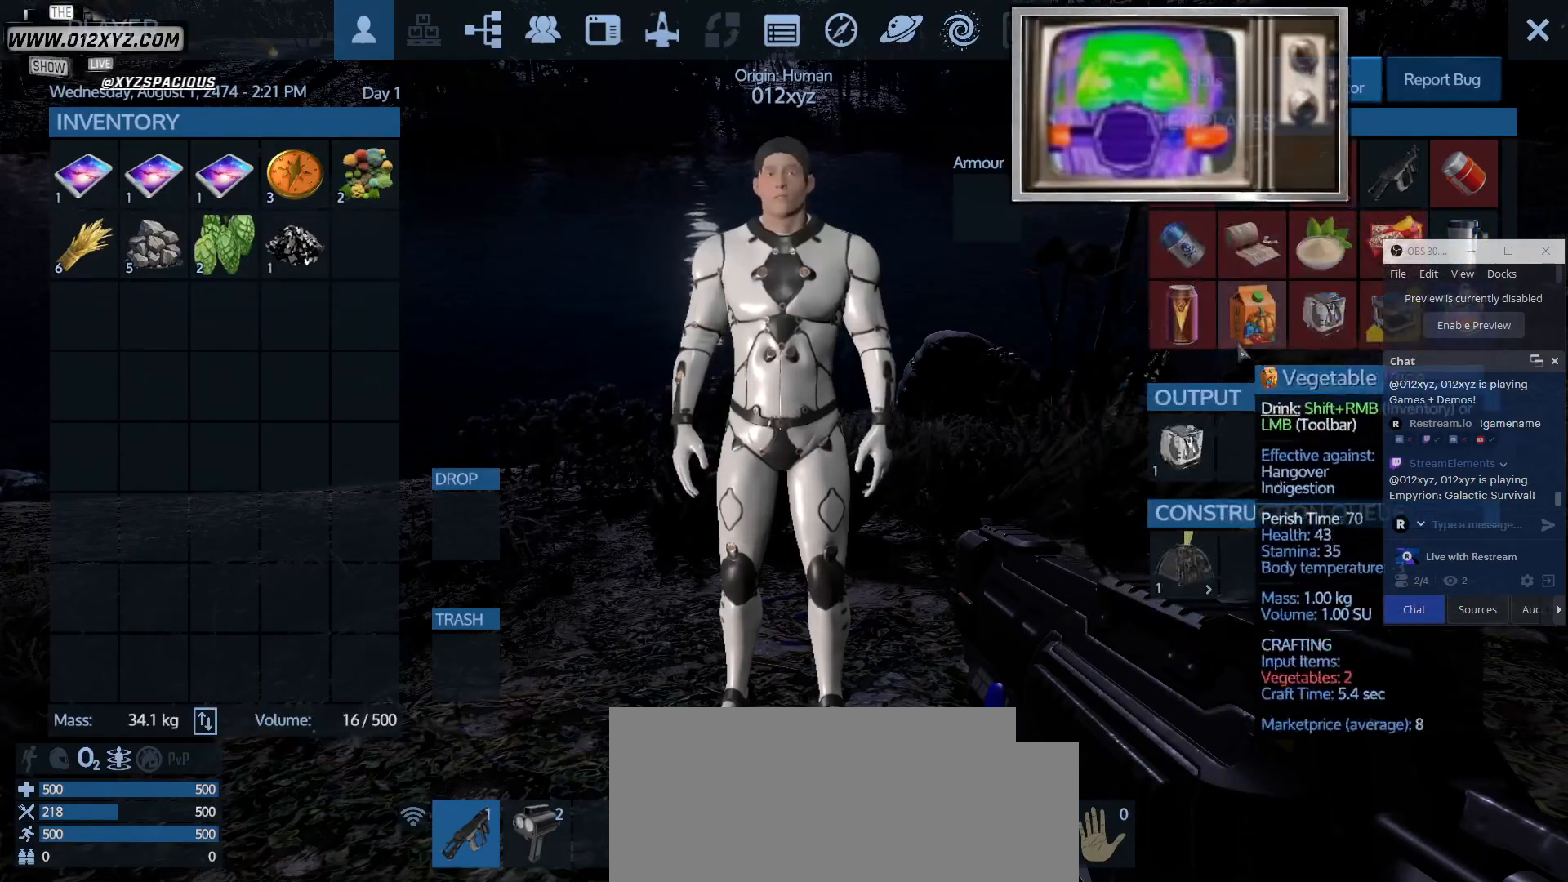
{"keys": [], "mouse": [], "events": []}
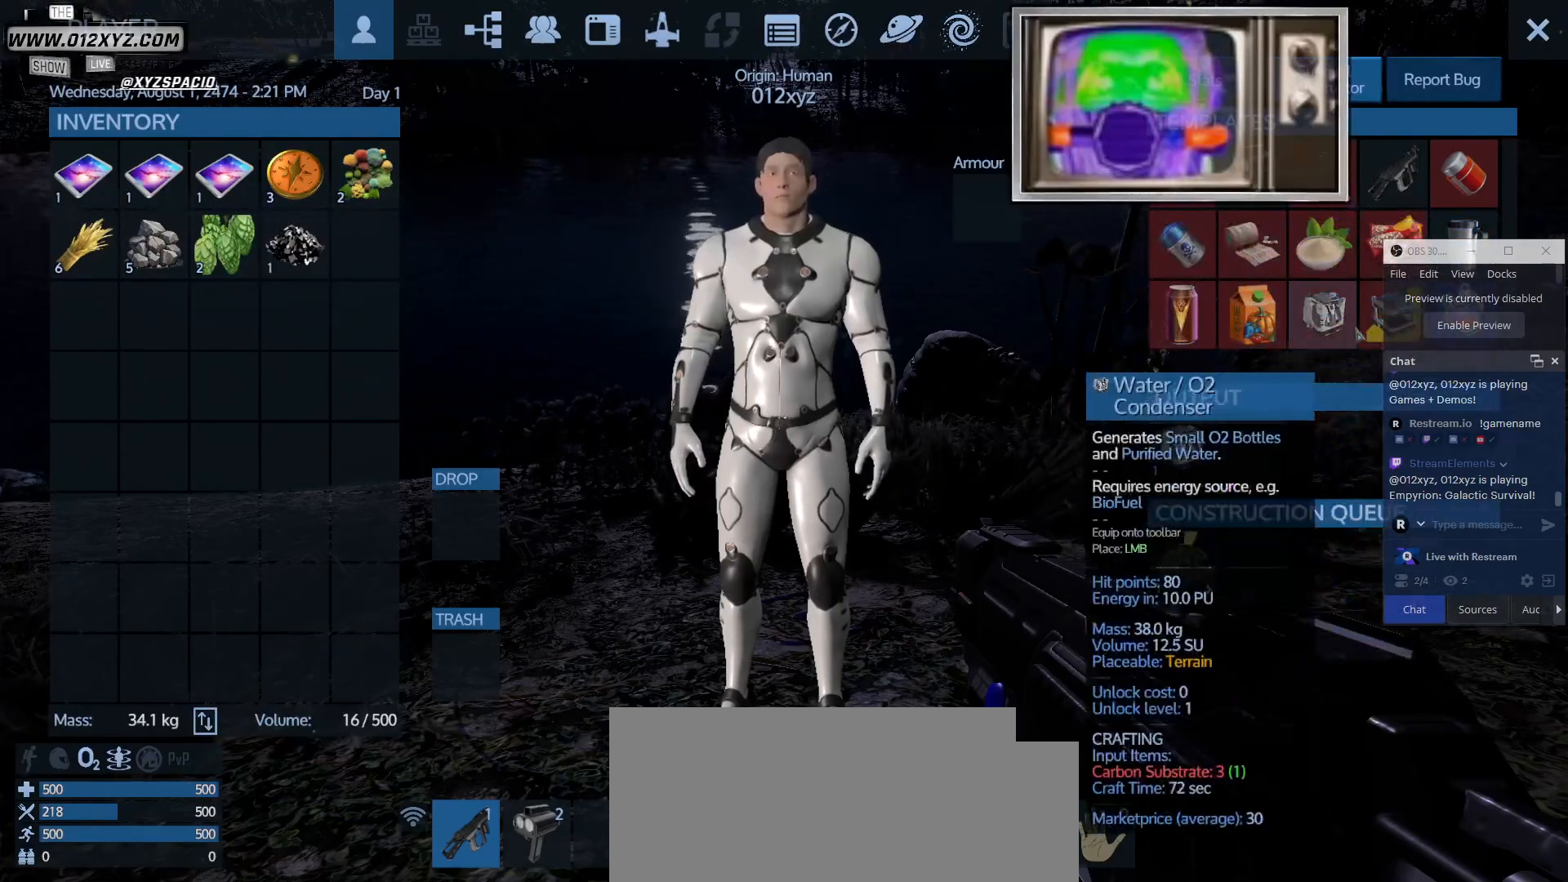
{"keys": [], "mouse": [], "events": []}
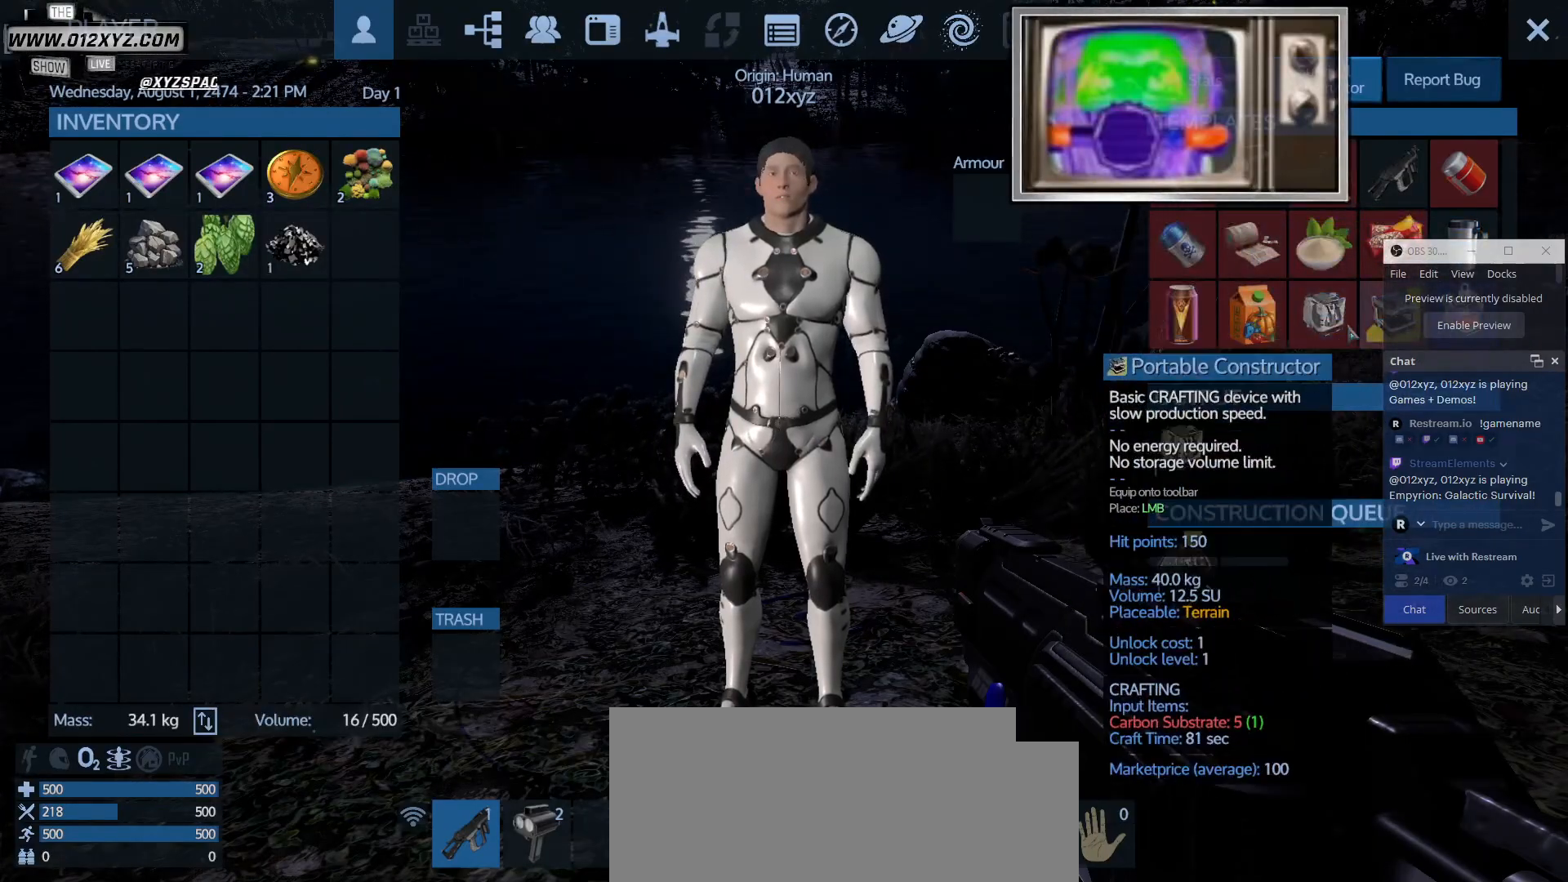
{"keys": [], "mouse": [], "events": []}
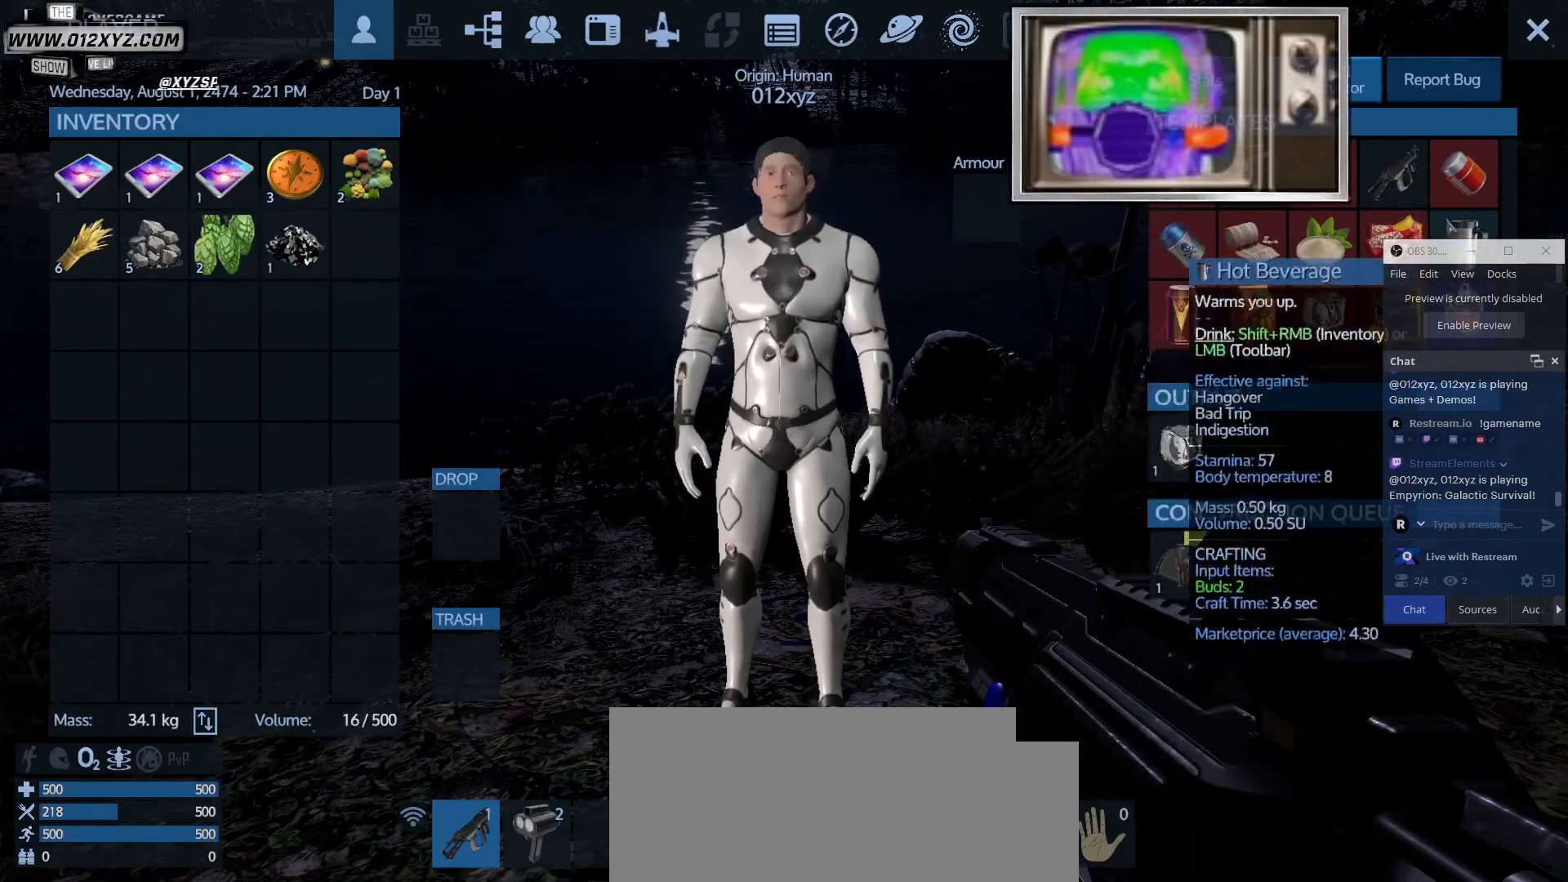
{"keys": [], "mouse": [], "events": []}
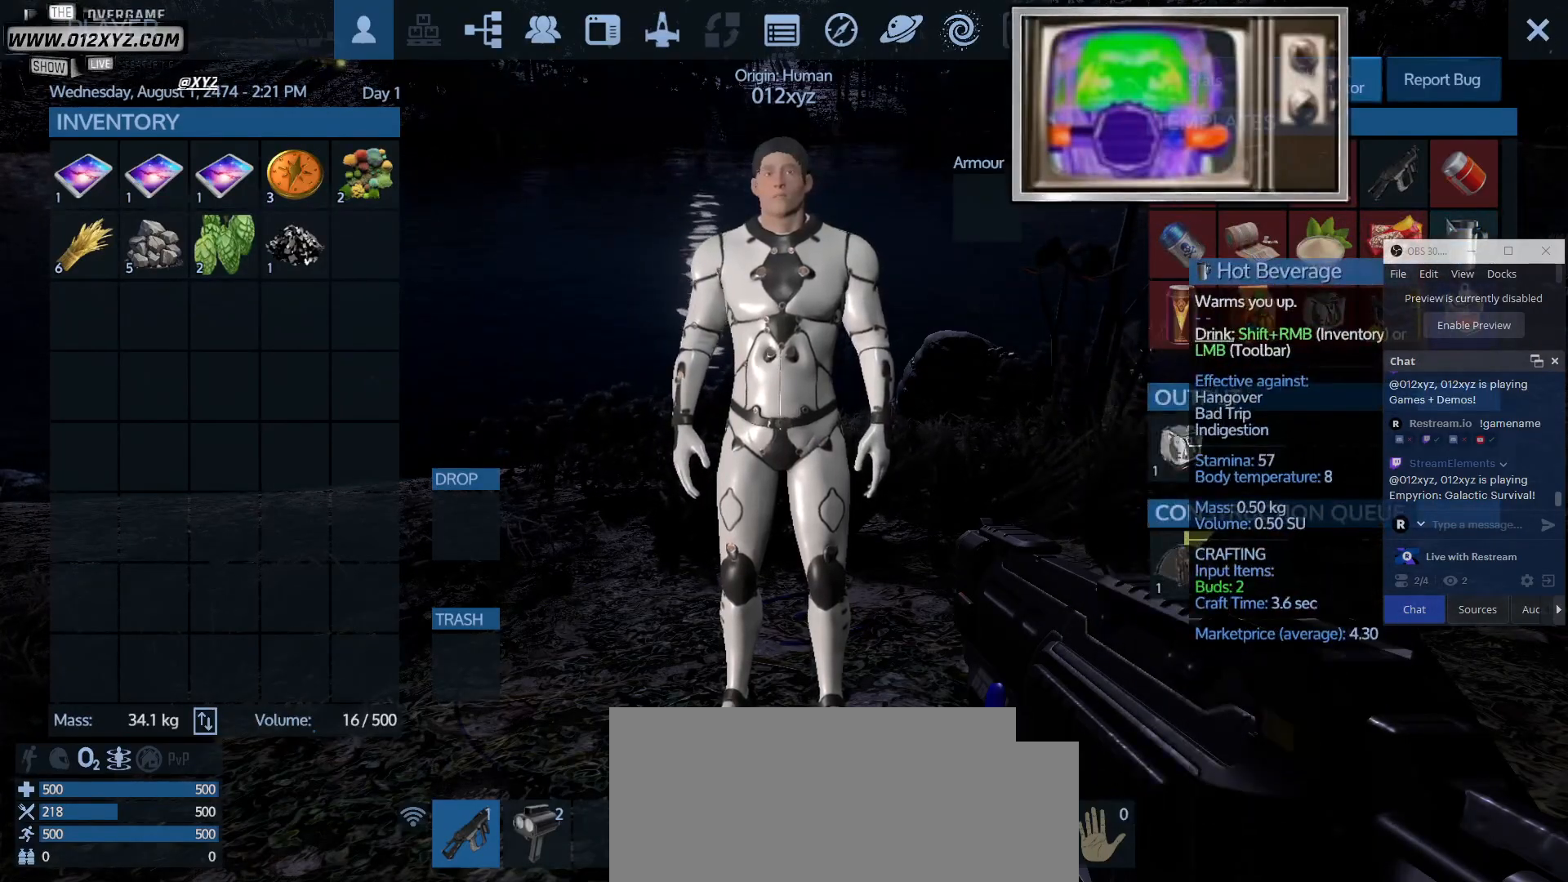
{"keys": [], "mouse": [], "events": []}
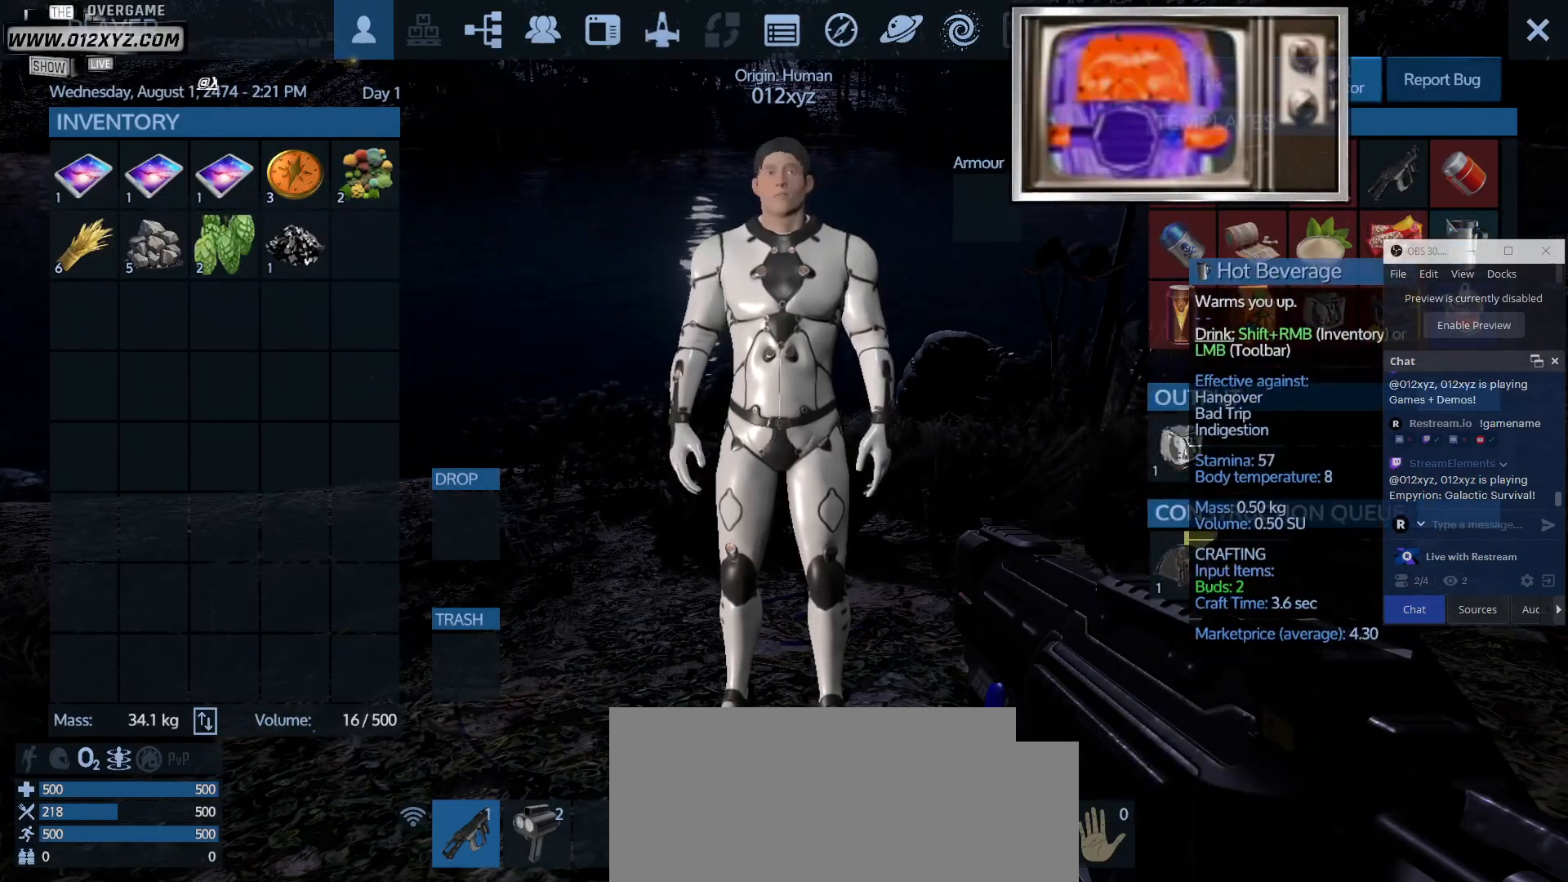
{"keys": [], "mouse": [], "events": []}
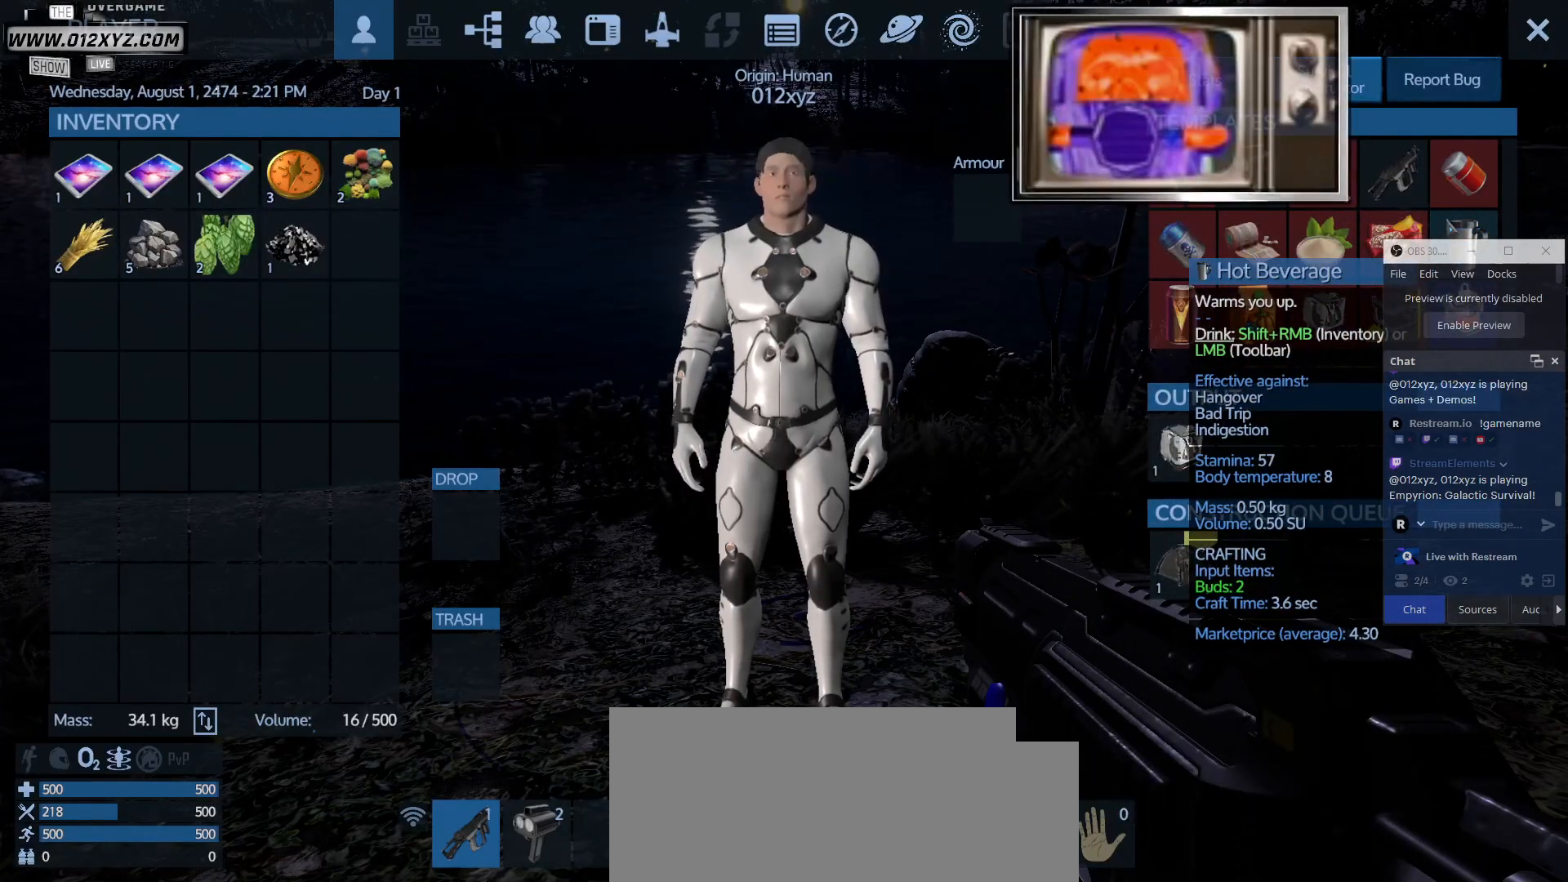
{"keys": [], "mouse": [], "events": []}
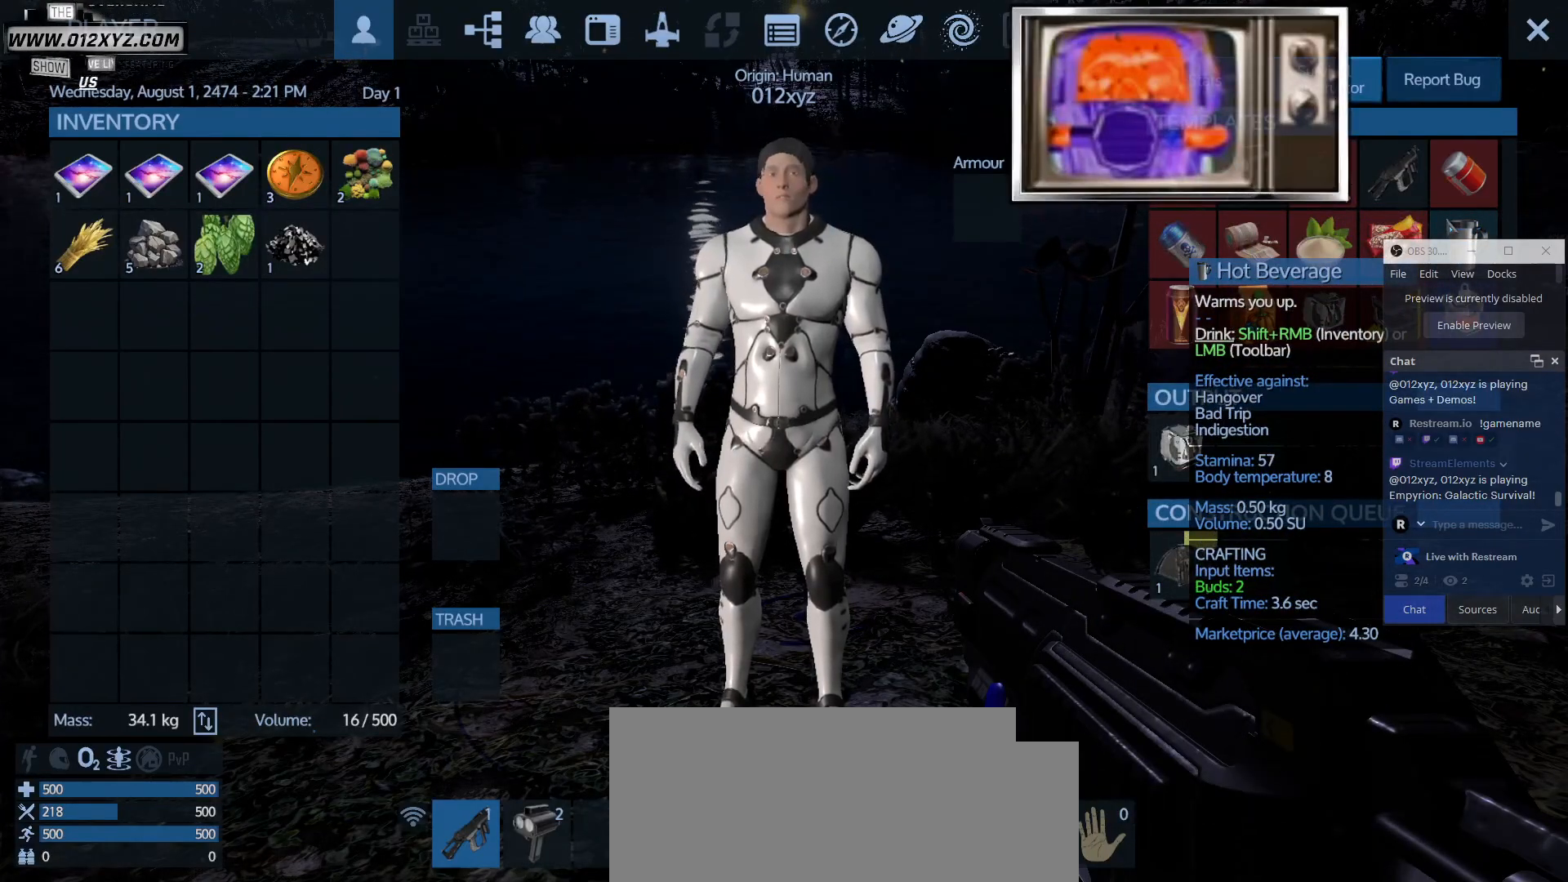
{"keys": [], "mouse": [], "events": []}
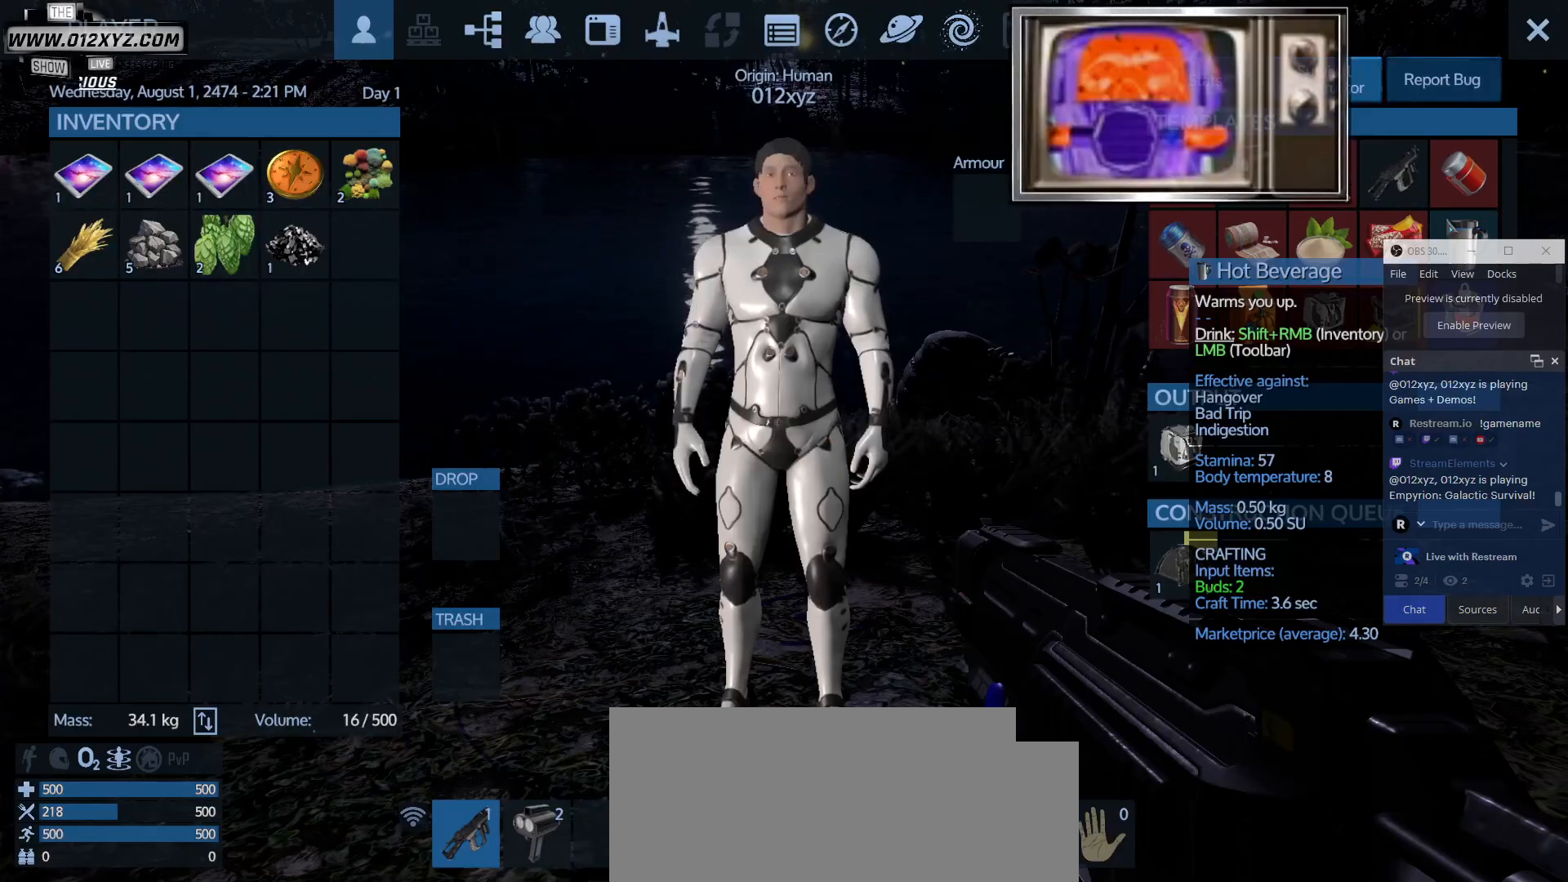
{"keys": [], "mouse": [], "events": [[100, "mouse_left", "down"], [267, "mouse_left", "up"]]}